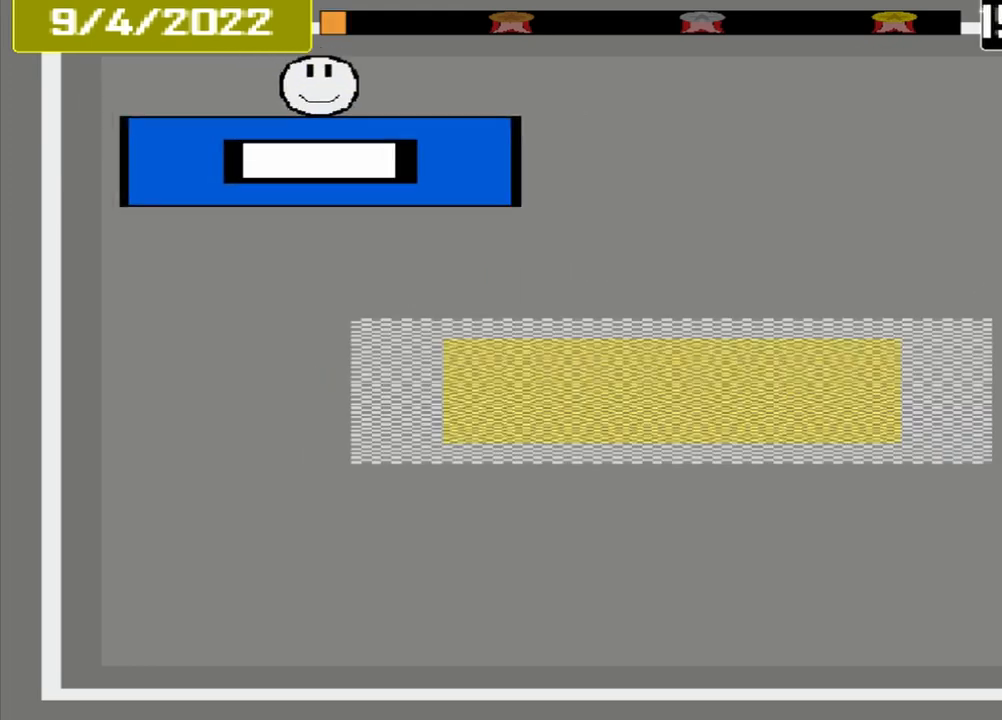
Gameplay with a controller (PlayStation layout); each line is a JSON object with the inputs held at the frame after it. "events" lists button and stick changes between this image and that frame as [ms after this image, input, new state], when the widget could be followed in between. Not read: L3 R3 left_stick right_stick.
{"buttons": [], "events": []}
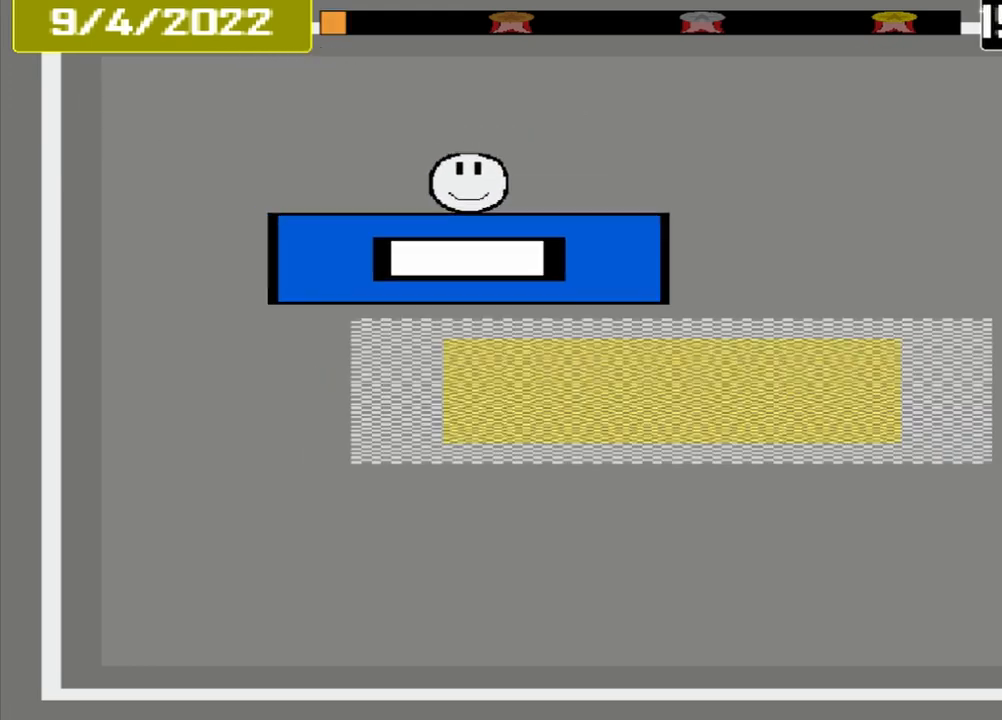
{"buttons": [], "events": []}
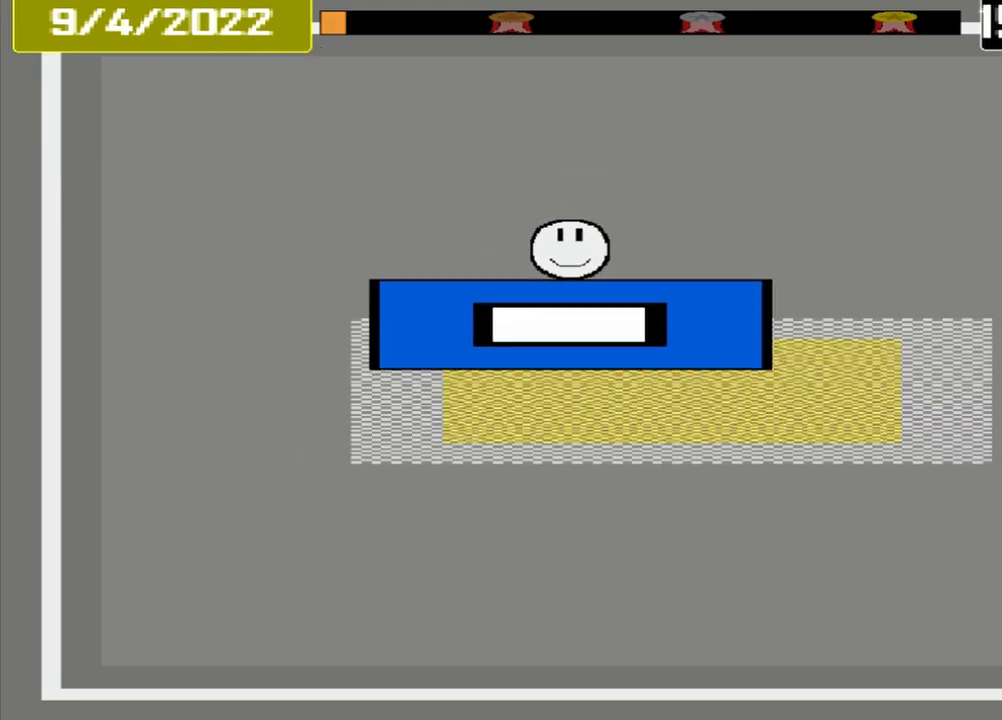
{"buttons": ["CROSS"], "events": [[375, "CROSS", "down"]]}
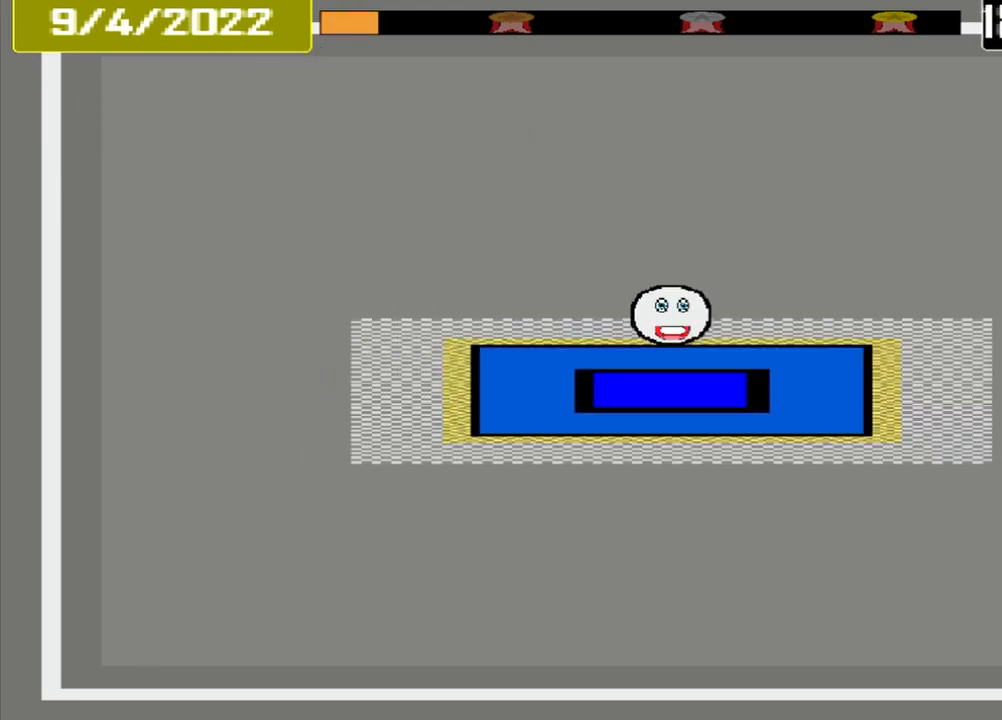
{"buttons": [], "events": [[375, "CROSS", "up"]]}
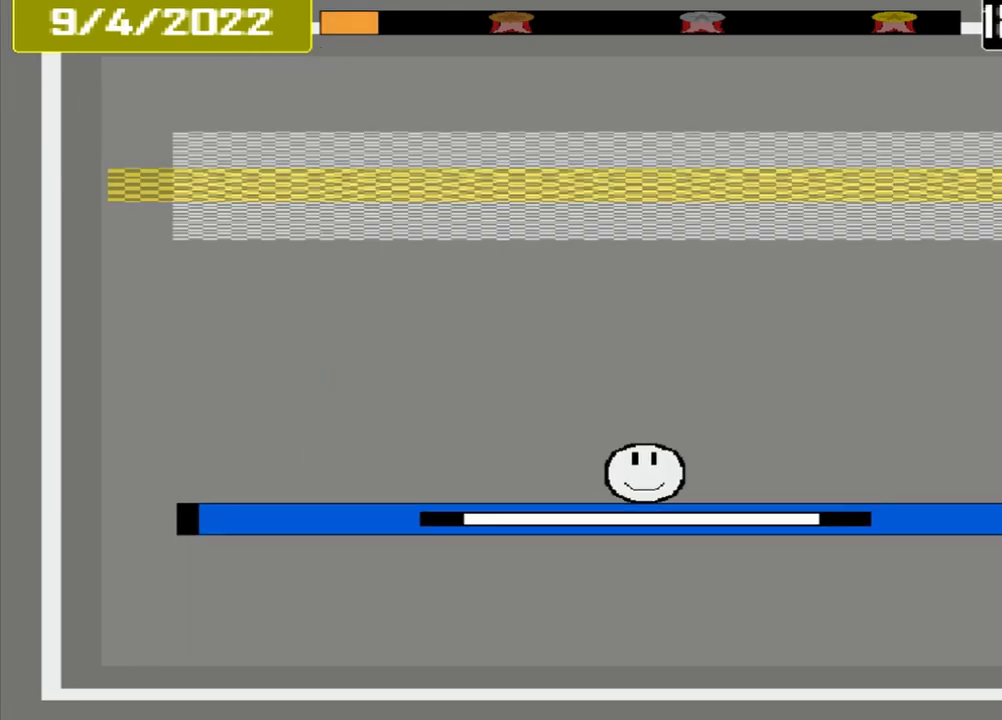
{"buttons": [], "events": []}
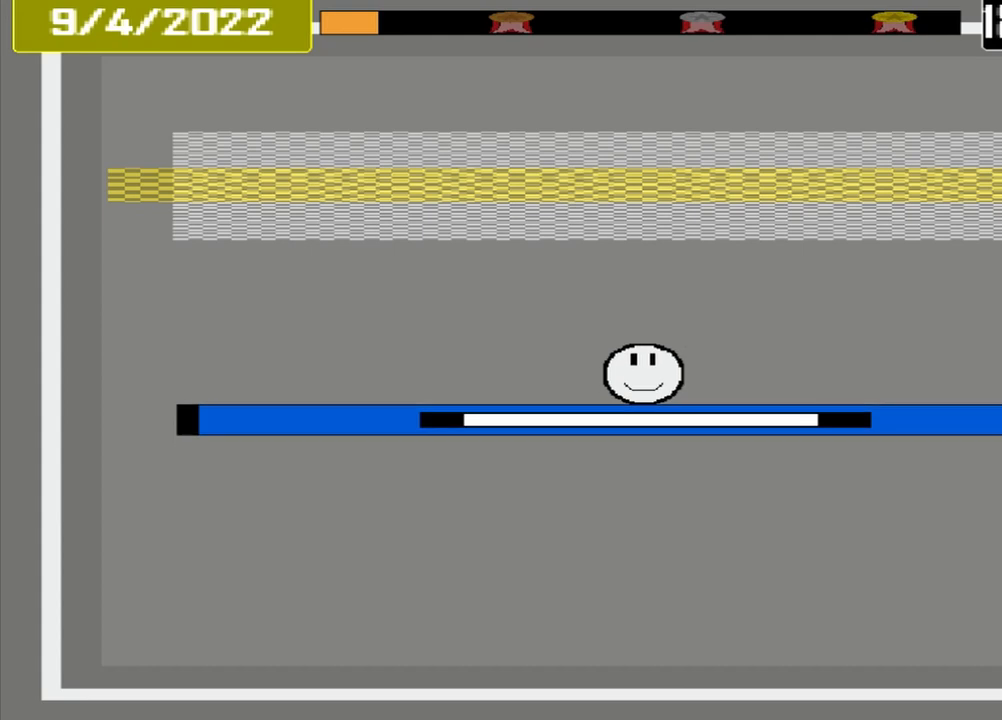
{"buttons": [], "events": []}
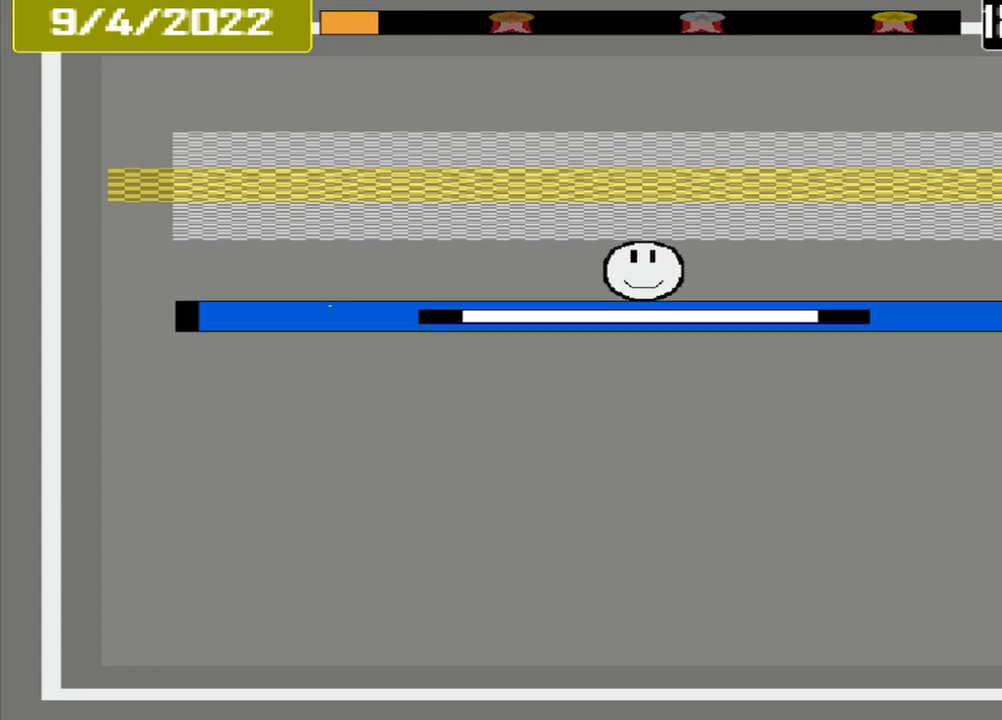
{"buttons": ["CROSS"], "events": [[458, "CROSS", "down"]]}
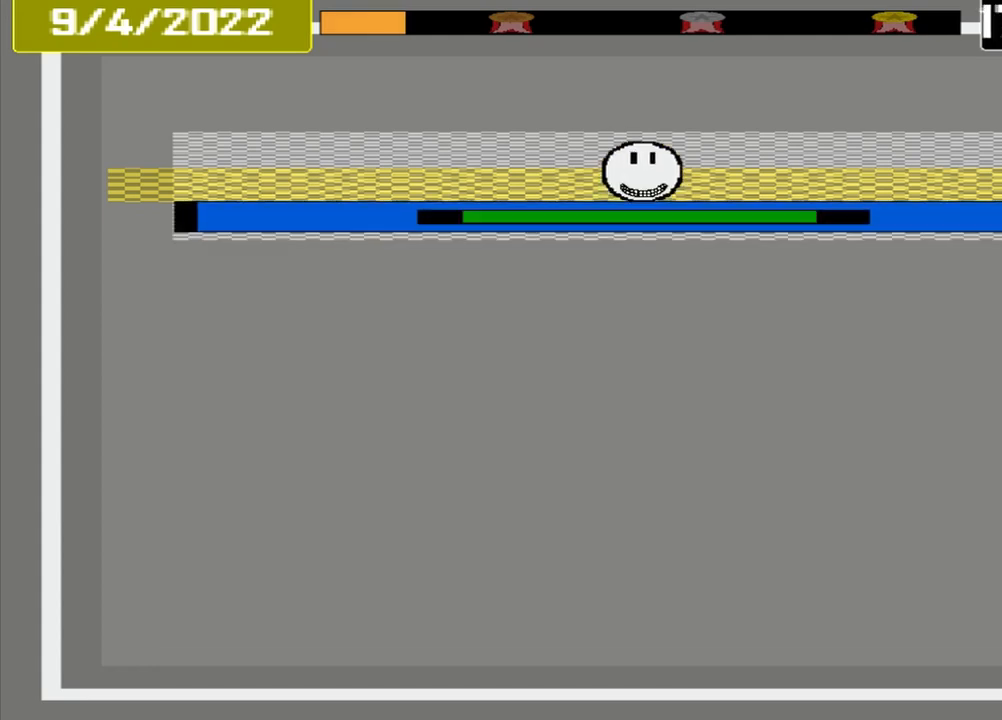
{"buttons": [], "events": [[417, "CROSS", "up"]]}
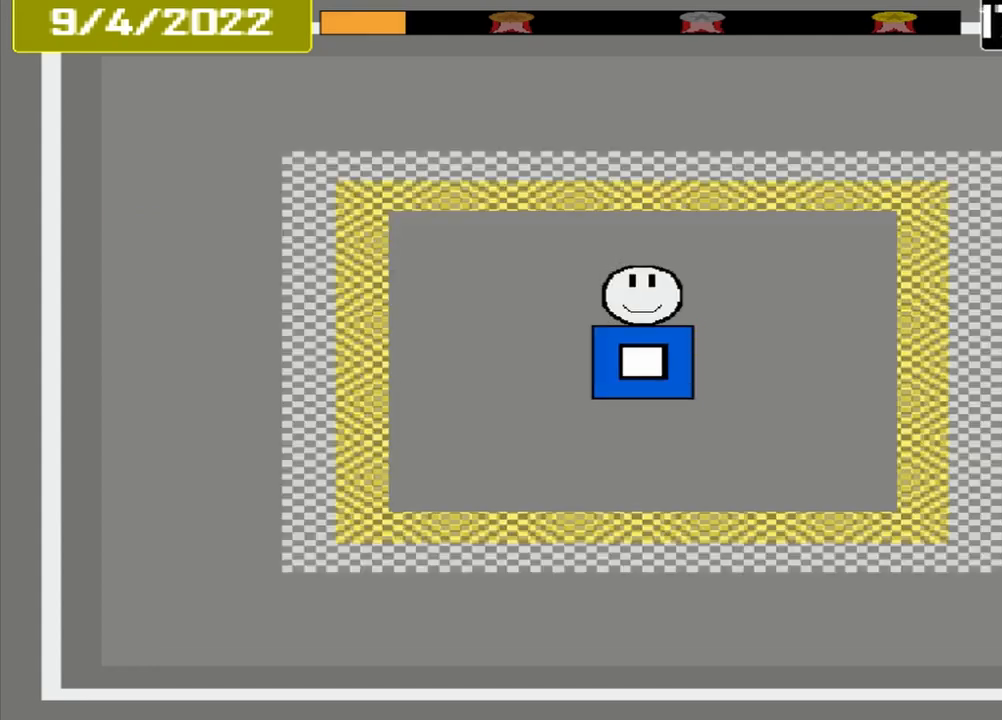
{"buttons": [], "events": []}
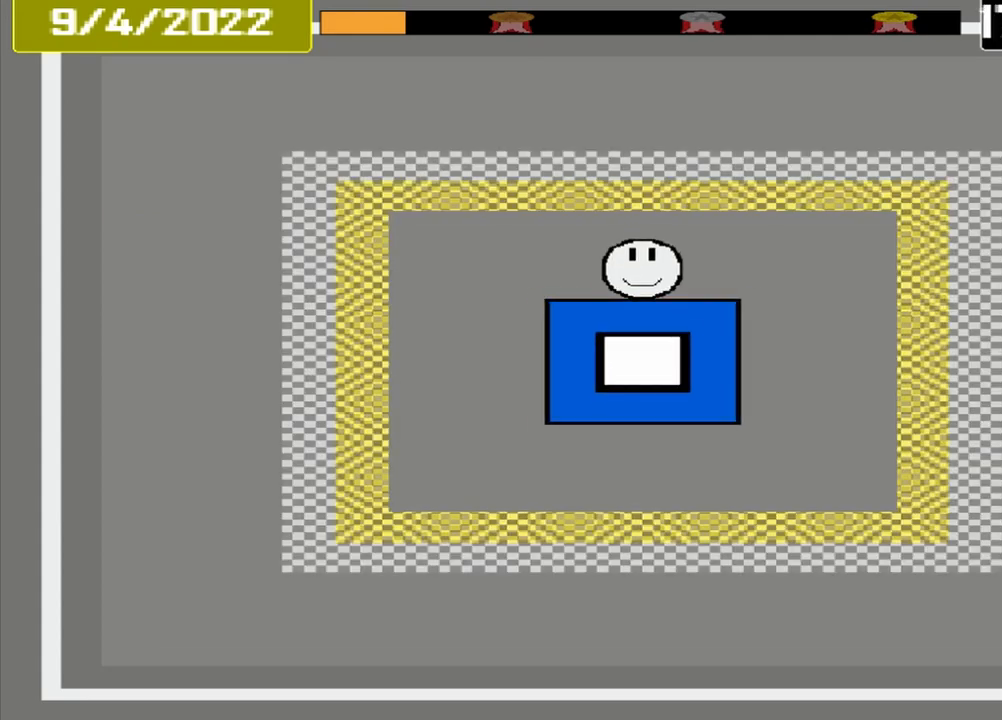
{"buttons": [], "events": []}
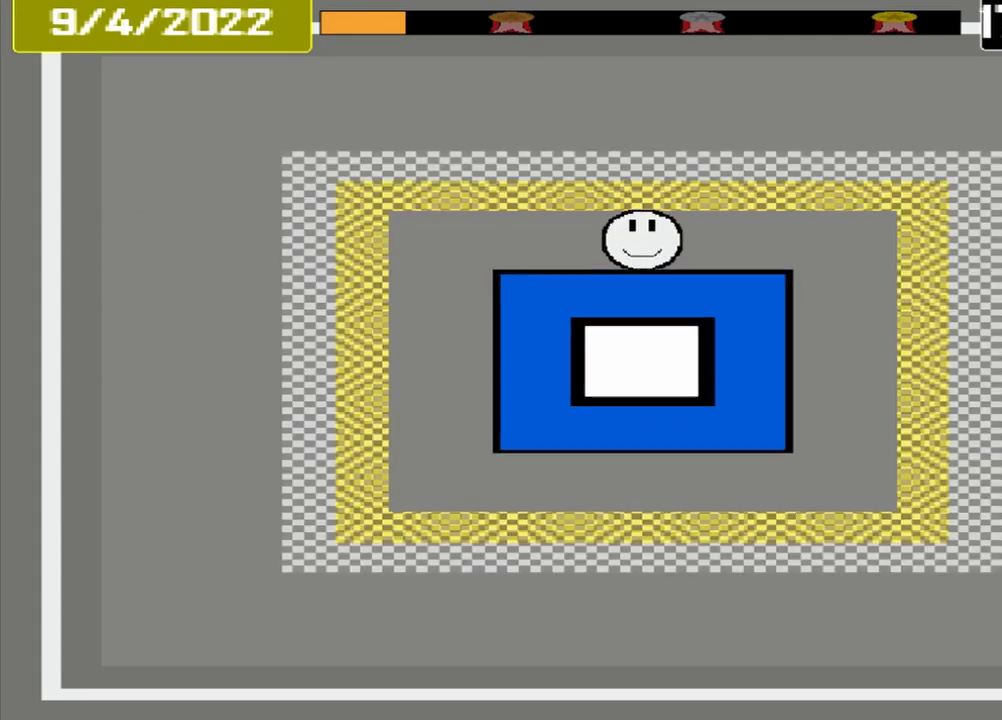
{"buttons": [], "events": []}
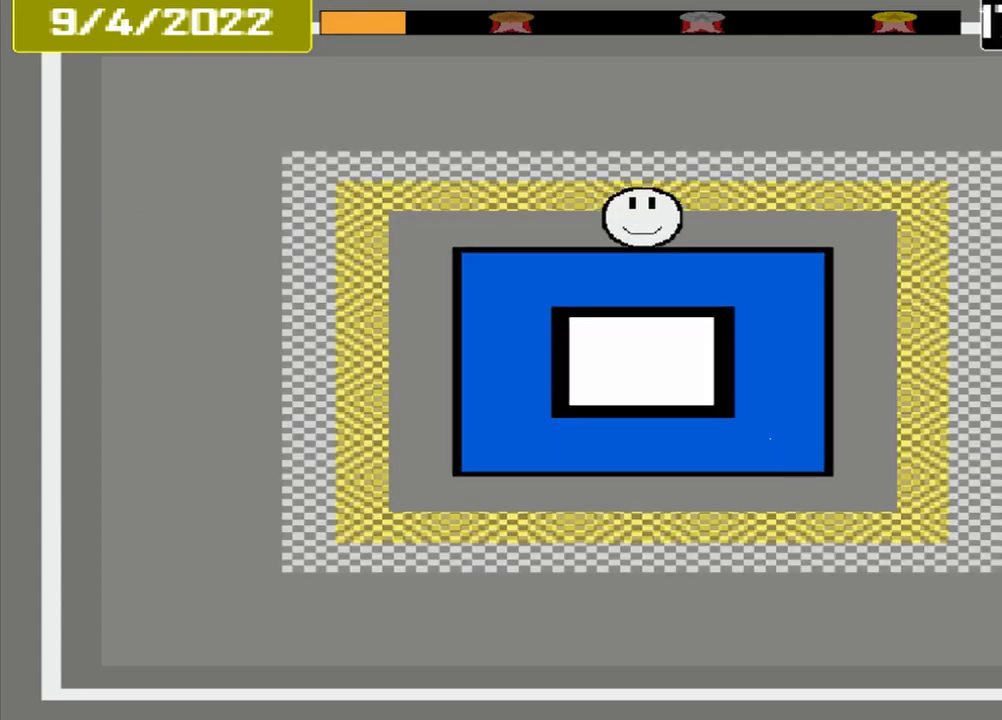
{"buttons": [], "events": []}
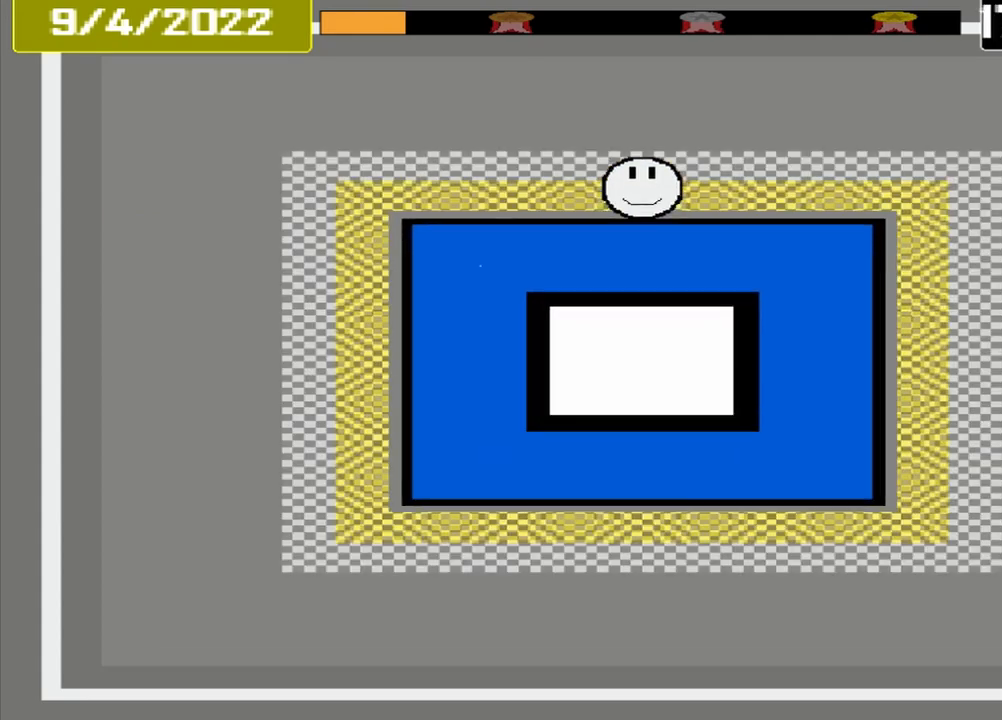
{"buttons": ["CROSS"], "events": [[250, "CROSS", "down"]]}
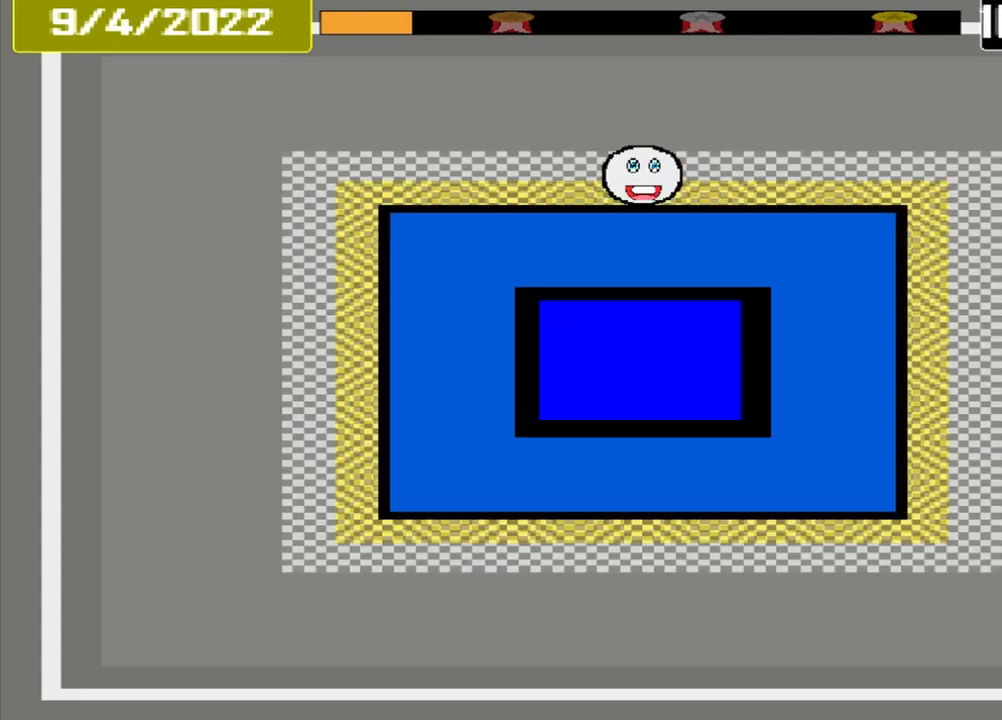
{"buttons": [], "events": [[375, "CROSS", "up"]]}
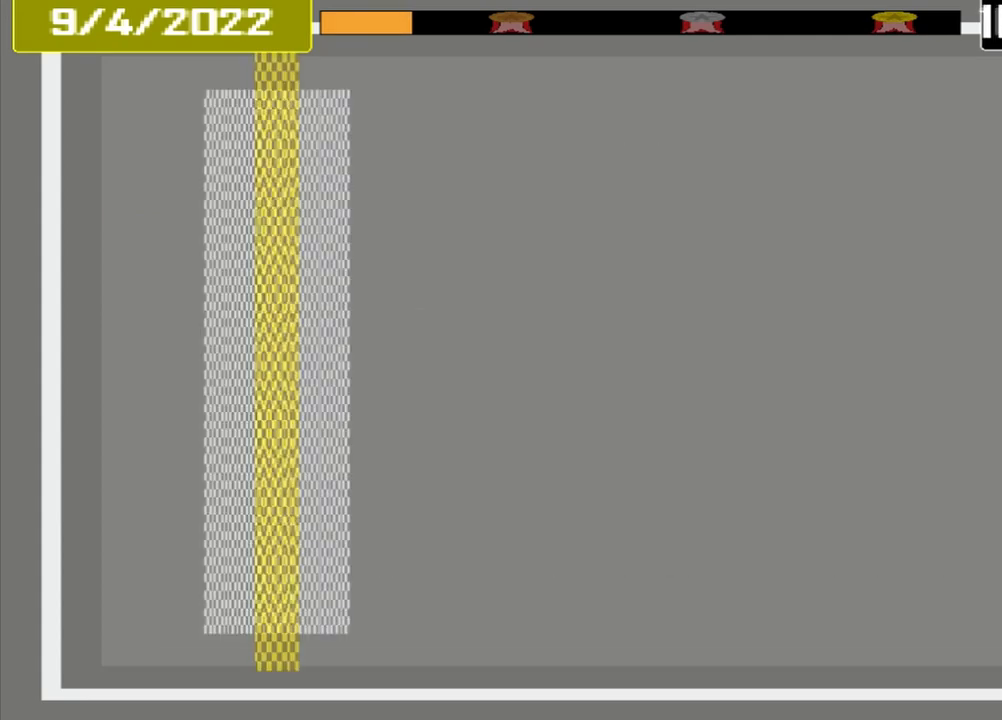
{"buttons": [], "events": []}
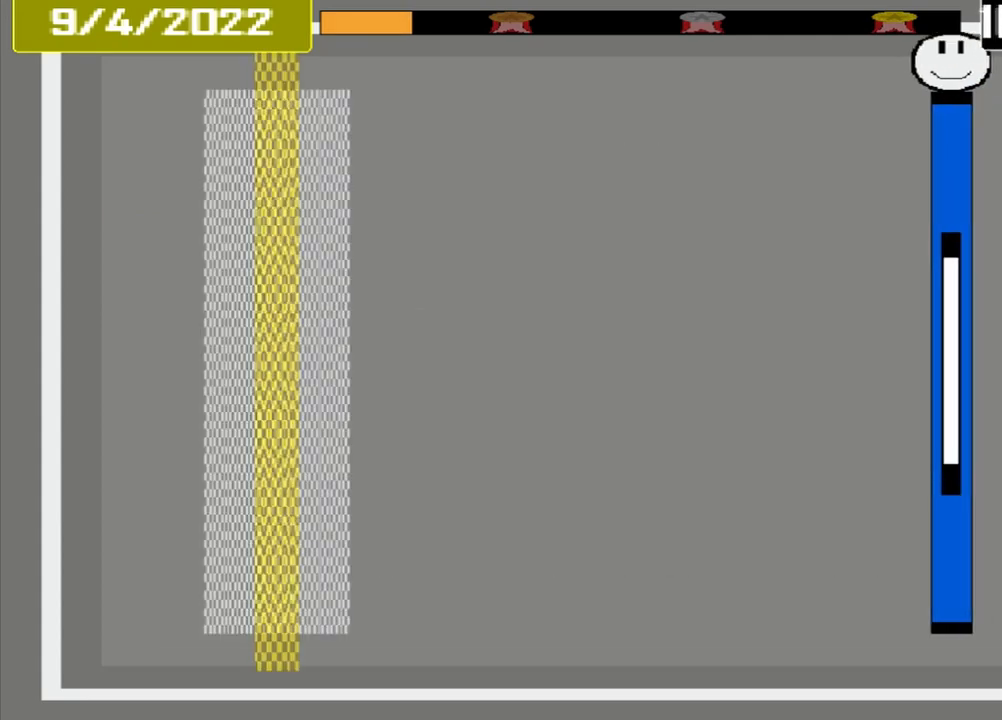
{"buttons": [], "events": []}
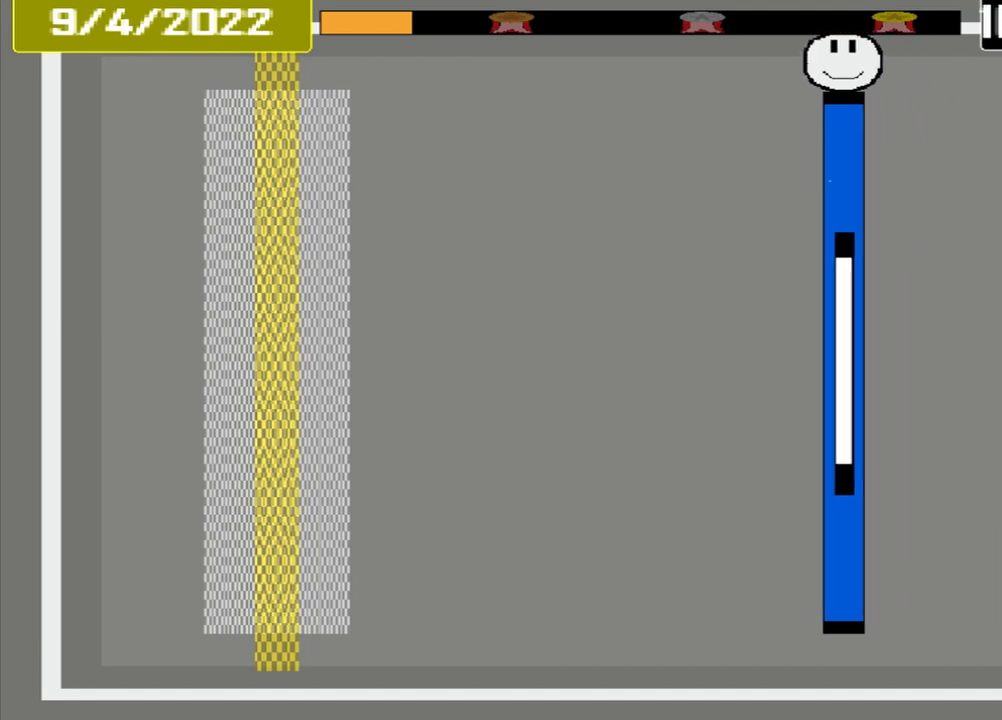
{"buttons": [], "events": []}